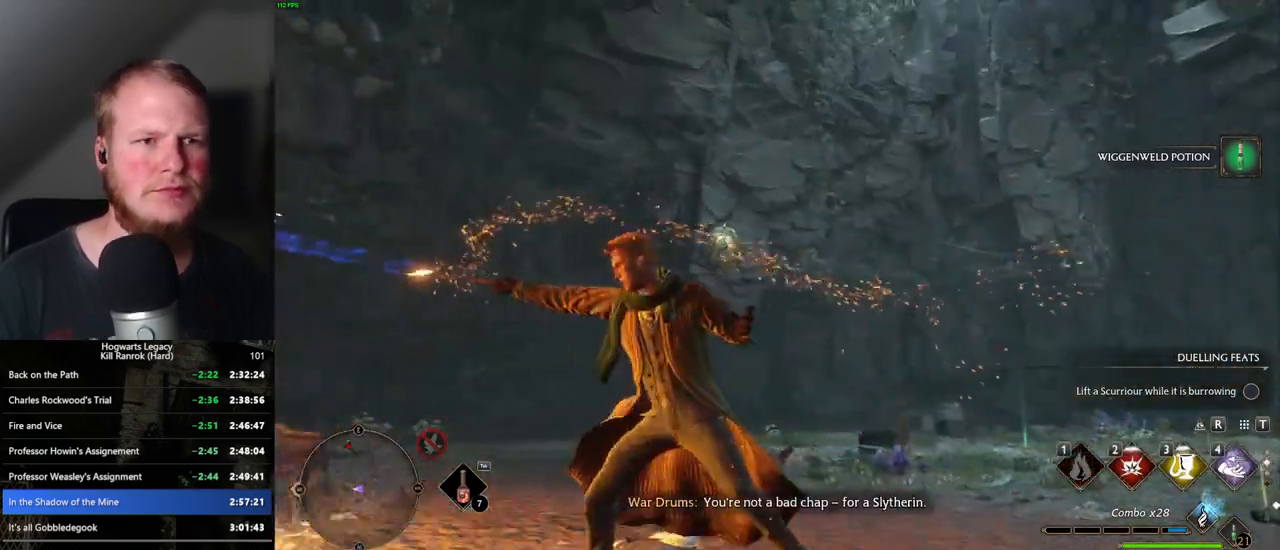
Gameplay with keyboard and mouse; each line is a JSON object with the keys and mouse buttons held at the frame after it. "events" lists presses ("down") and releases ("up") of ".", "/", "0", "1", "2", "3", "4", "5", "6", "7", "8", "9", "a", "alt_l", "alt_r", "b", "backslash", "backspace", "c", "caps_lock", "comma", "ctrl_l", "ctrl_r", "d", "e", "equals", "escape", "f", "f1", "f10", "f11", "f12", "f2", "f3", "f4", "f5", "f6", "f7", "f8", "f9", "g", "h", "i", "j", "k", "l", "lbracket", "m", "minus", "n", "o", "p", "q", "quote", "r", "rbracket", "return", "s", "semicolon", "shift_l", "shift_r", "space", "super_l", "super_r", "t", "tab", "tilde", "u", "v", "w", "x", "y", "z", "mouse_left", "mouse_wheel", "mouse_right", "mouse_mb4" and "mouse_mb5" between this image and that frame as [ms after this image, input, new state], when the widget could be followed in between. "mouse_left", "mouse_wheel", "mouse_right", "mouse_mb4", "mouse_mb5" = the "left", "wheel", "right", "mb4", "mb5" buttons of the "mouse" list. No other keys are recorded. "wheel" means that the mouse wheel is clicked or scrolled. Mouse movement is not recorded.
{"keys": [], "mouse": ["right"], "events": [[100, "mouse_left", "up"], [467, "mouse_right", "down"]]}
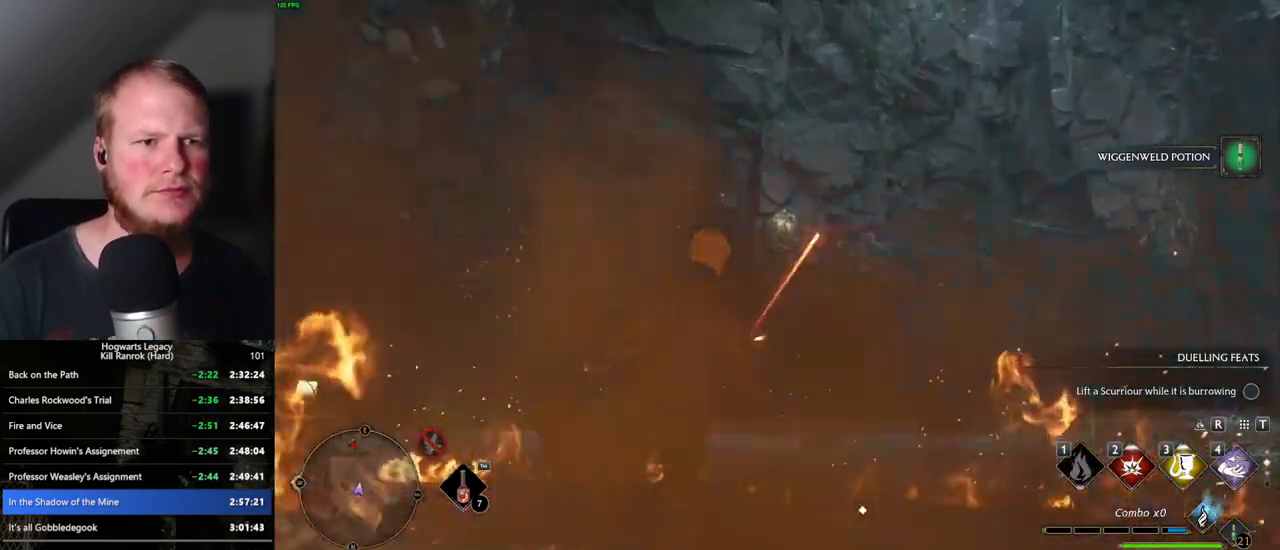
{"keys": [], "mouse": ["right"], "events": [[183, "mouse_left", "down"], [333, "mouse_left", "up"]]}
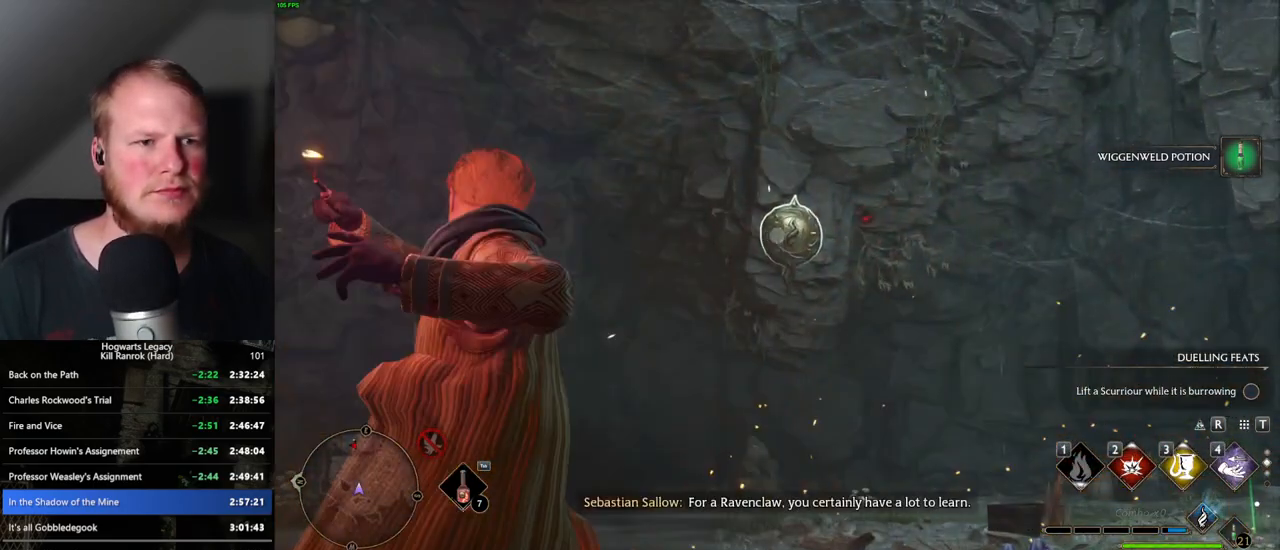
{"keys": [], "mouse": [], "events": [[83, "mouse_right", "up"], [317, "mouse_left", "down"], [450, "mouse_left", "up"]]}
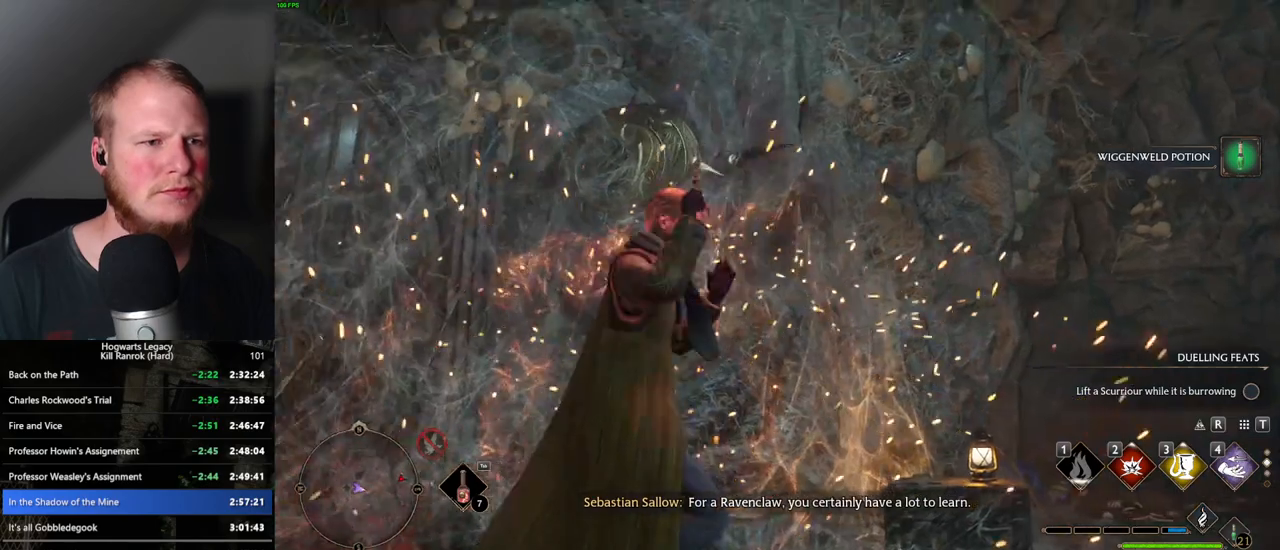
{"keys": [], "mouse": ["left", "right"], "events": [[283, "mouse_right", "down"], [400, "mouse_left", "down"]]}
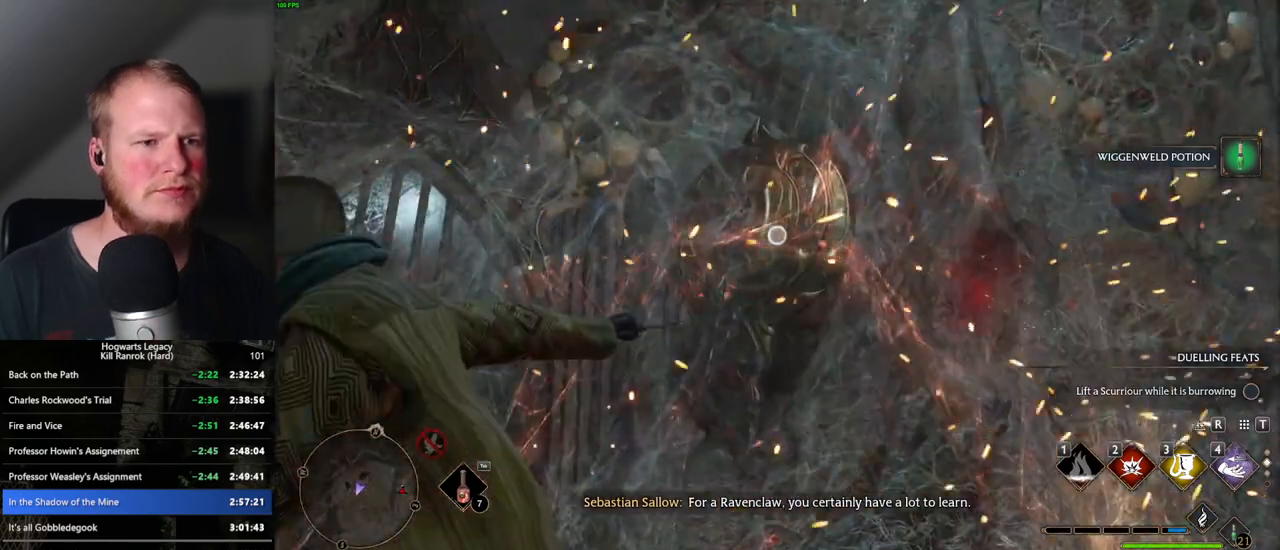
{"keys": ["s"], "mouse": ["right"], "events": [[50, "mouse_left", "up"], [250, "s", "down"]]}
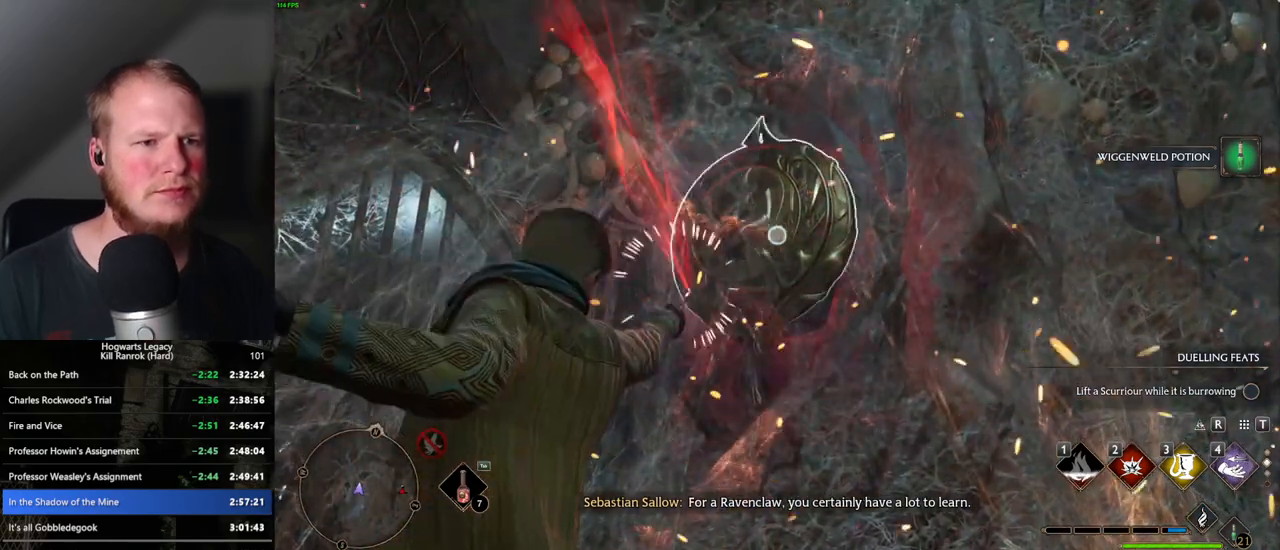
{"keys": [], "mouse": [], "events": [[217, "mouse_right", "up"], [217, "s", "up"]]}
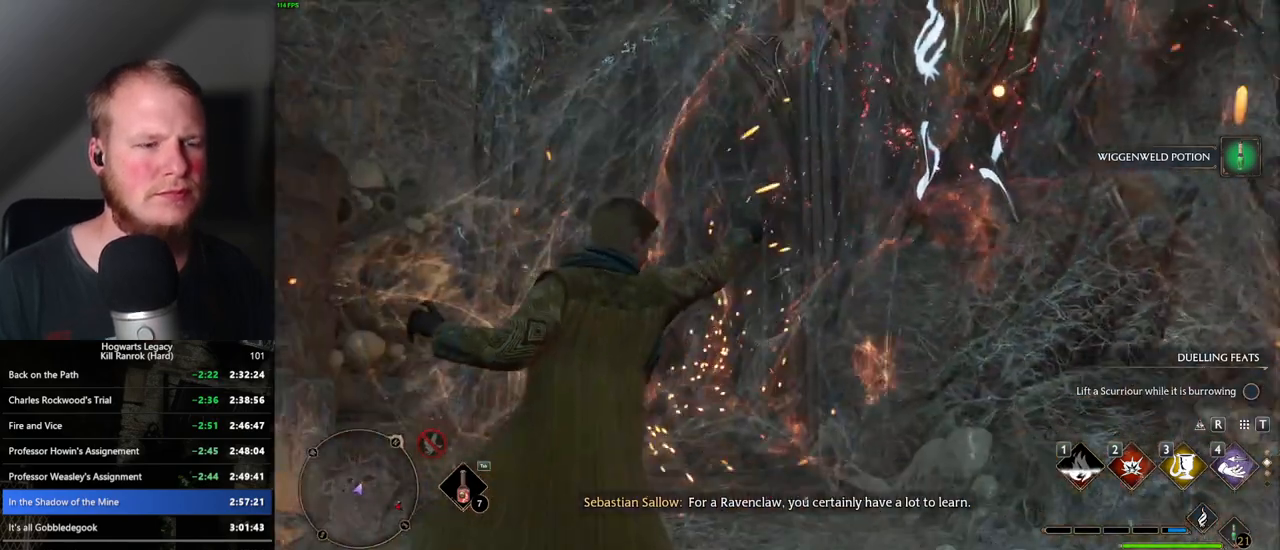
{"keys": ["w"], "mouse": [], "events": [[150, "w", "down"], [200, "a", "down"], [317, "a", "up"]]}
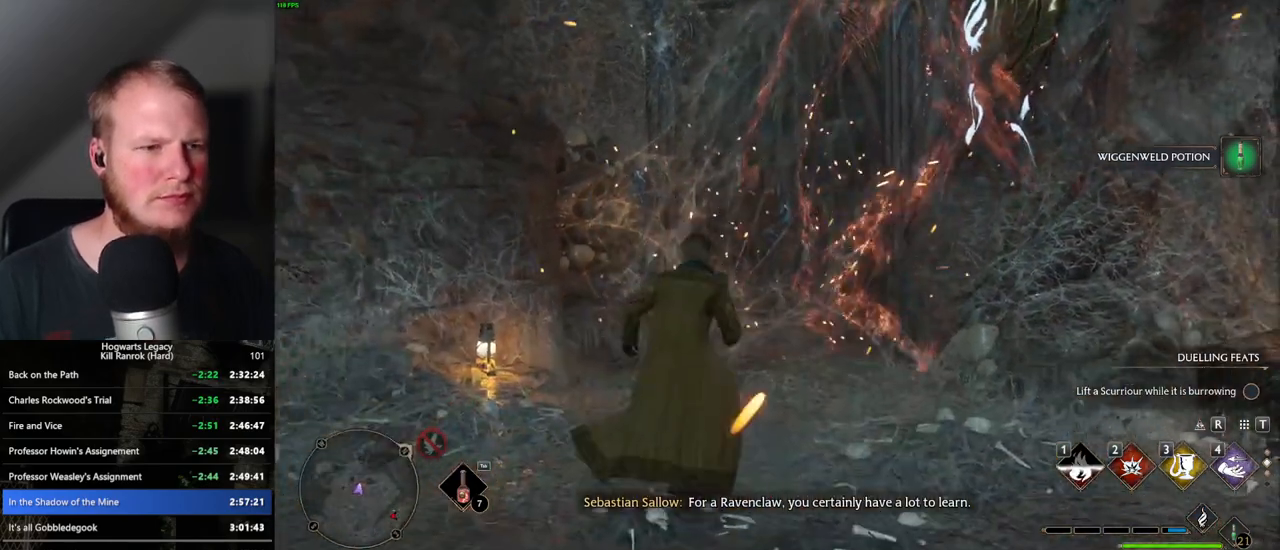
{"keys": [], "mouse": [], "events": [[233, "w", "up"]]}
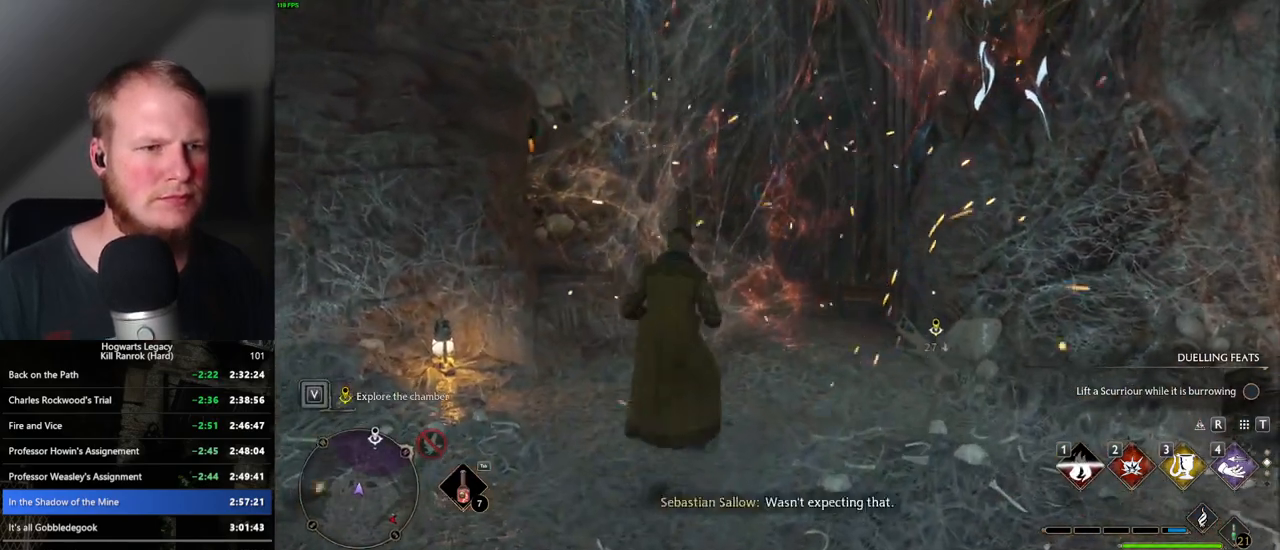
{"keys": ["w"], "mouse": [], "events": [[217, "w", "down"], [333, "shift_l", "down"], [450, "shift_l", "up"]]}
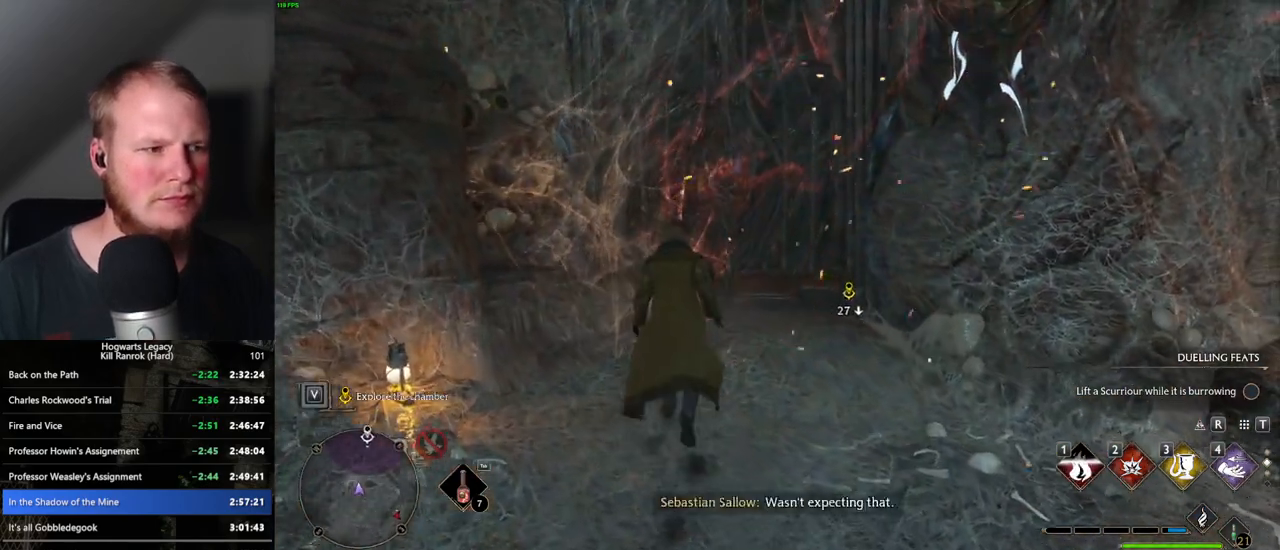
{"keys": [], "mouse": [], "events": [[433, "w", "up"]]}
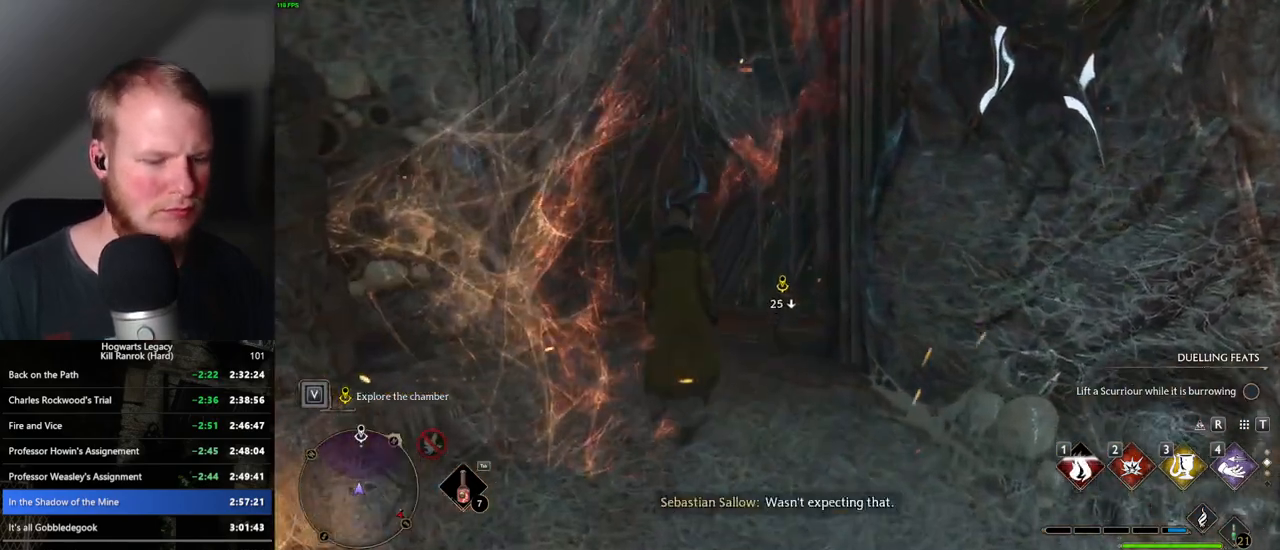
{"keys": [], "mouse": [], "events": [[350, "p", "down"], [450, "p", "up"]]}
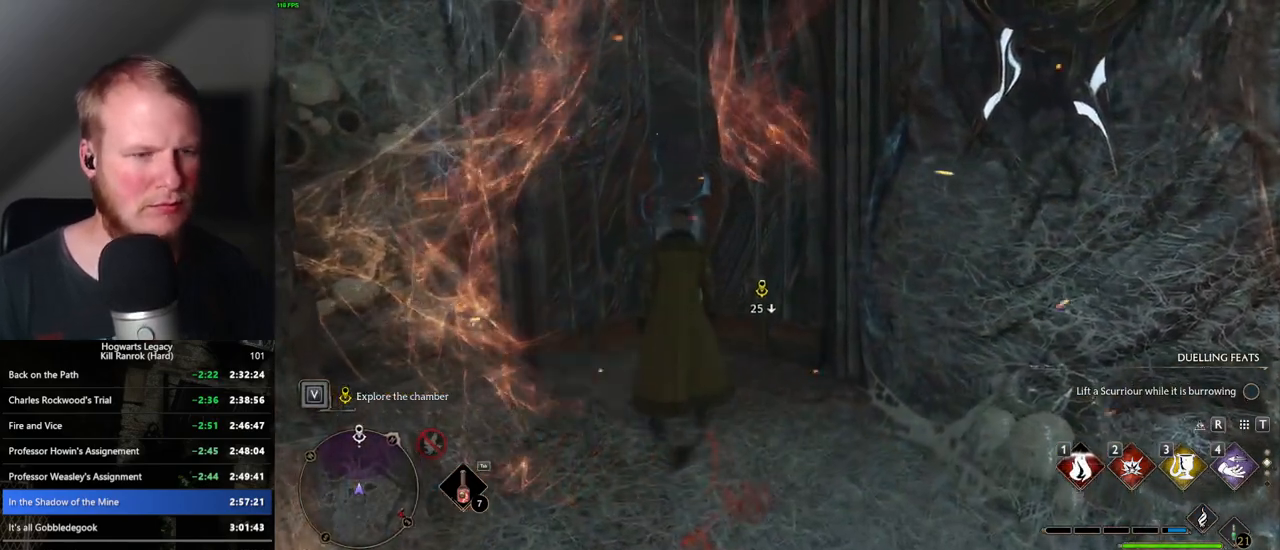
{"keys": [], "mouse": [], "events": []}
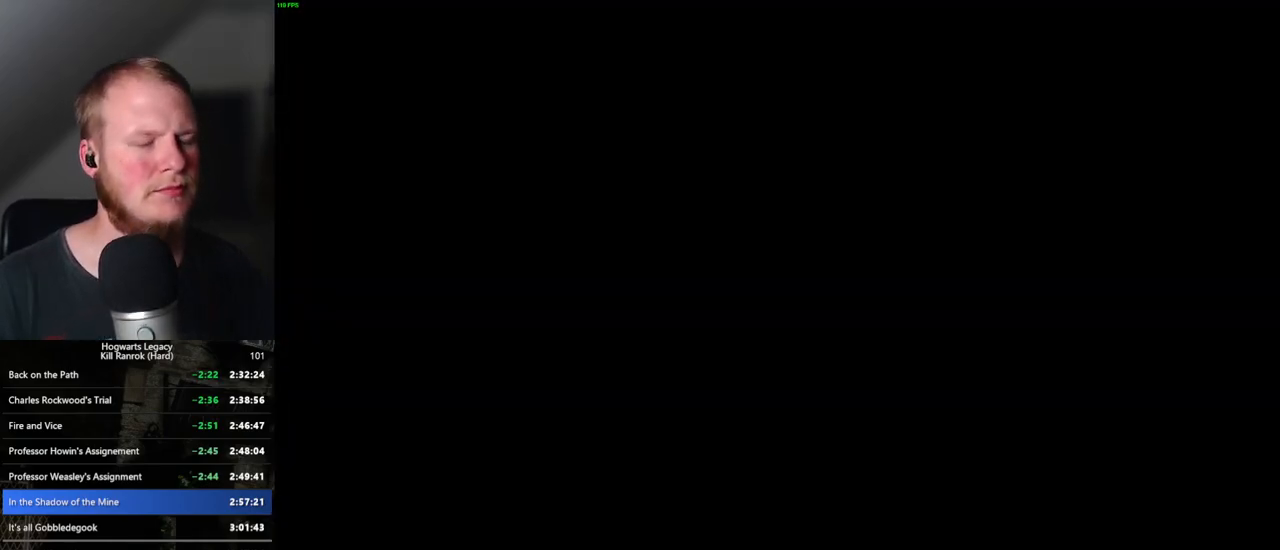
{"keys": [], "mouse": [], "events": []}
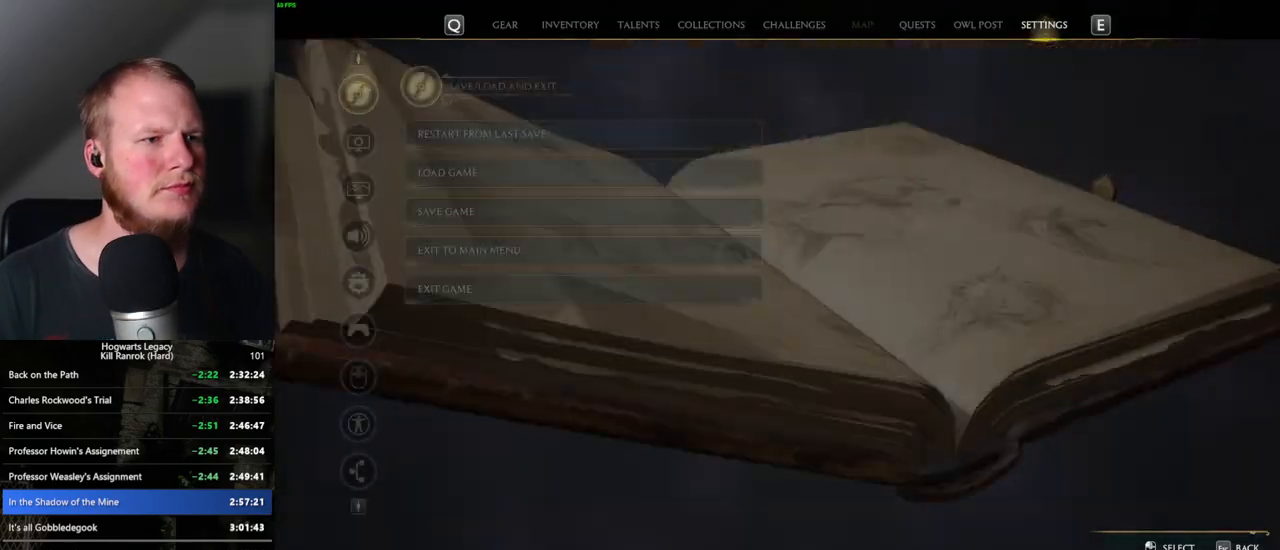
{"keys": [], "mouse": ["left"], "events": [[483, "mouse_left", "down"]]}
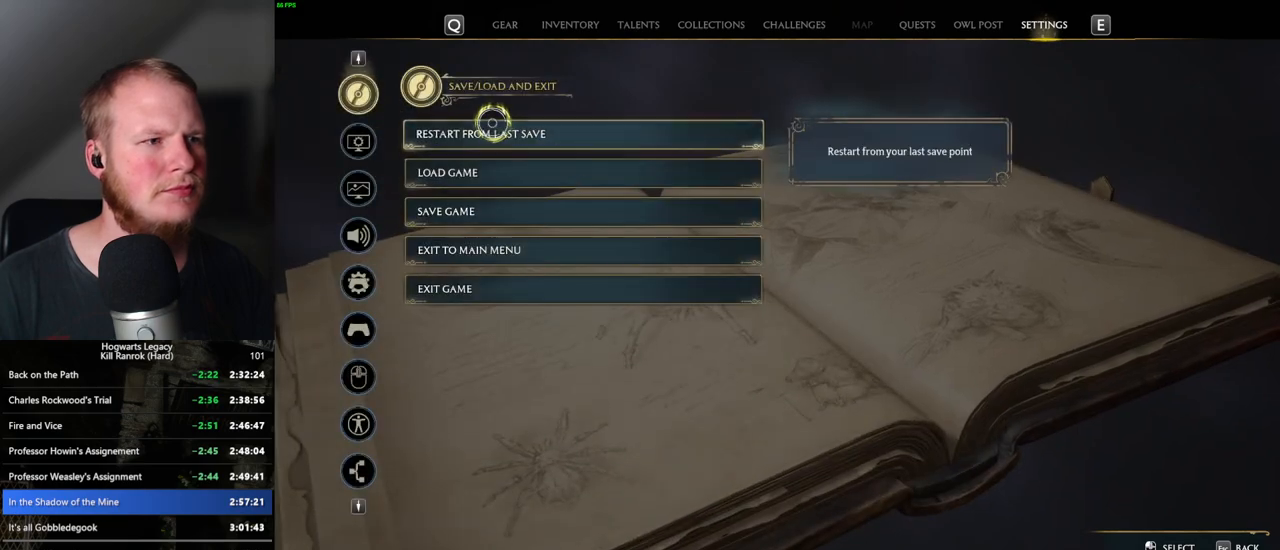
{"keys": ["space"], "mouse": [], "events": [[100, "mouse_left", "up"], [283, "space", "down"], [350, "space", "up"], [450, "space", "down"]]}
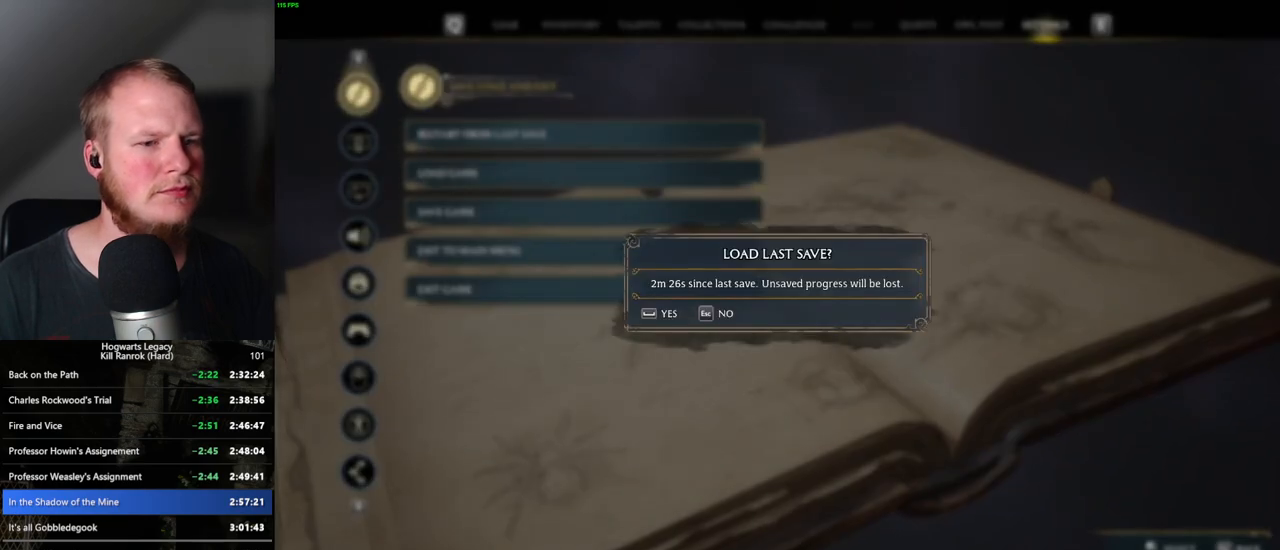
{"keys": [], "mouse": [], "events": [[17, "space", "up"], [133, "space", "down"], [183, "space", "up"]]}
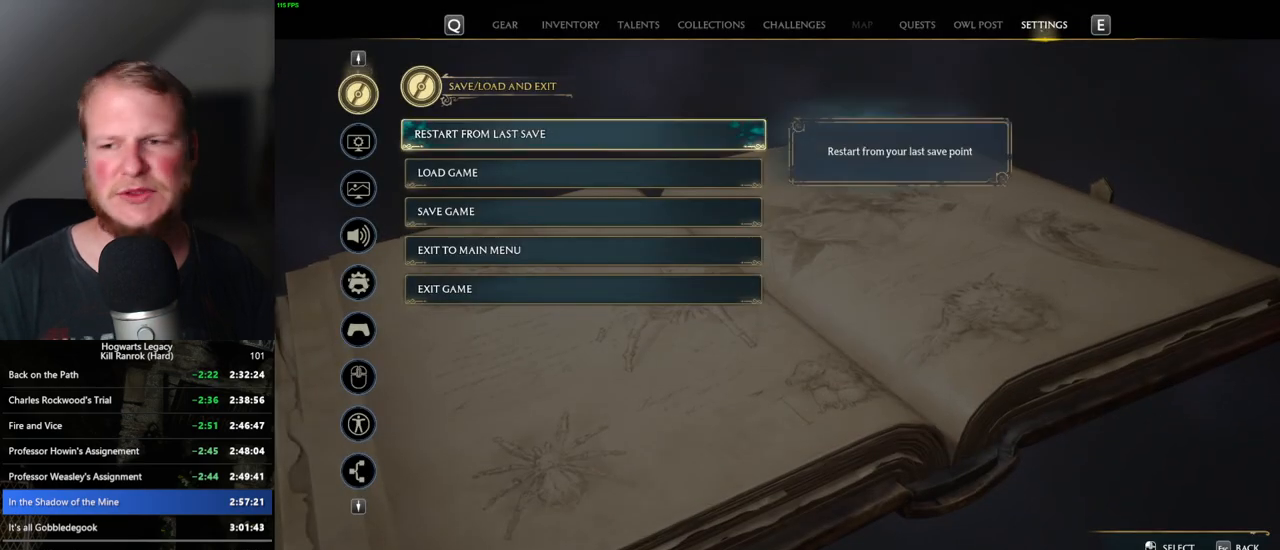
{"keys": [], "mouse": [], "events": []}
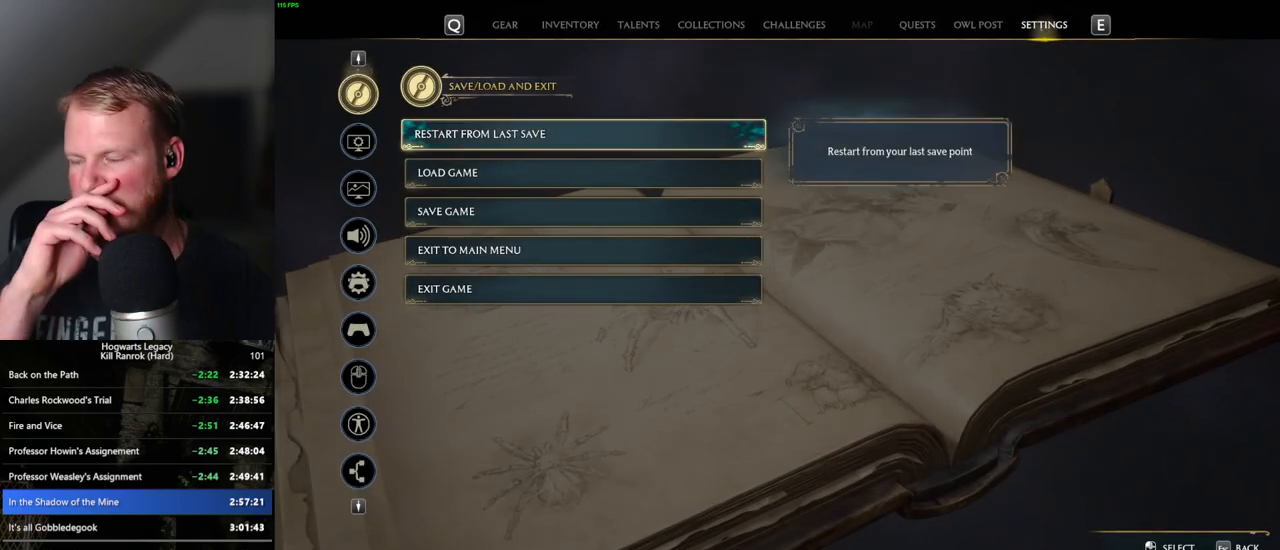
{"keys": [], "mouse": [], "events": []}
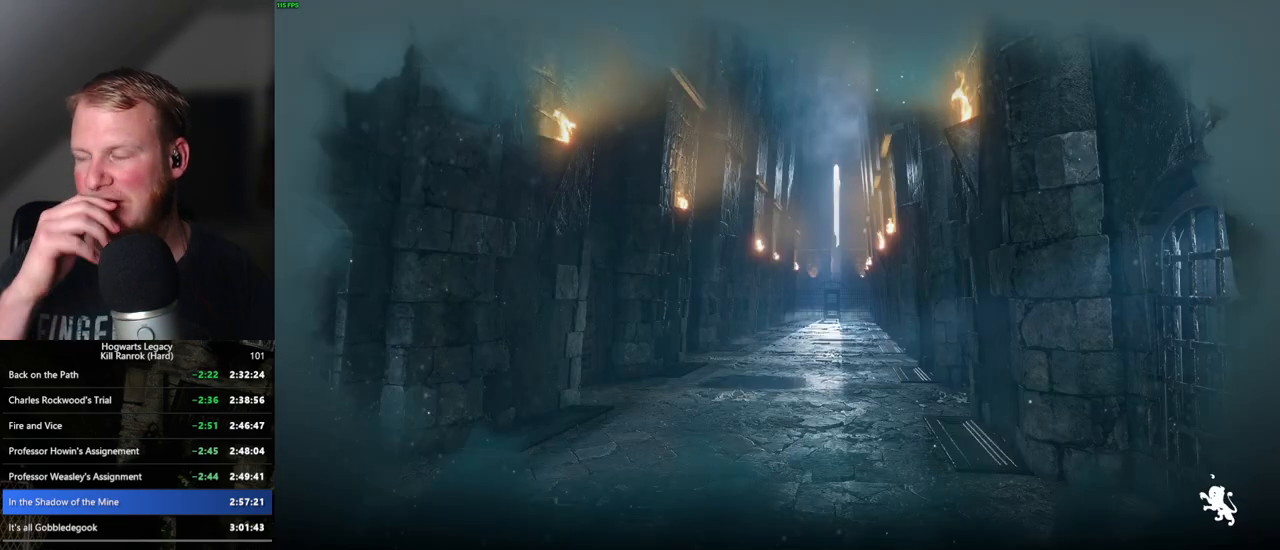
{"keys": [], "mouse": [], "events": []}
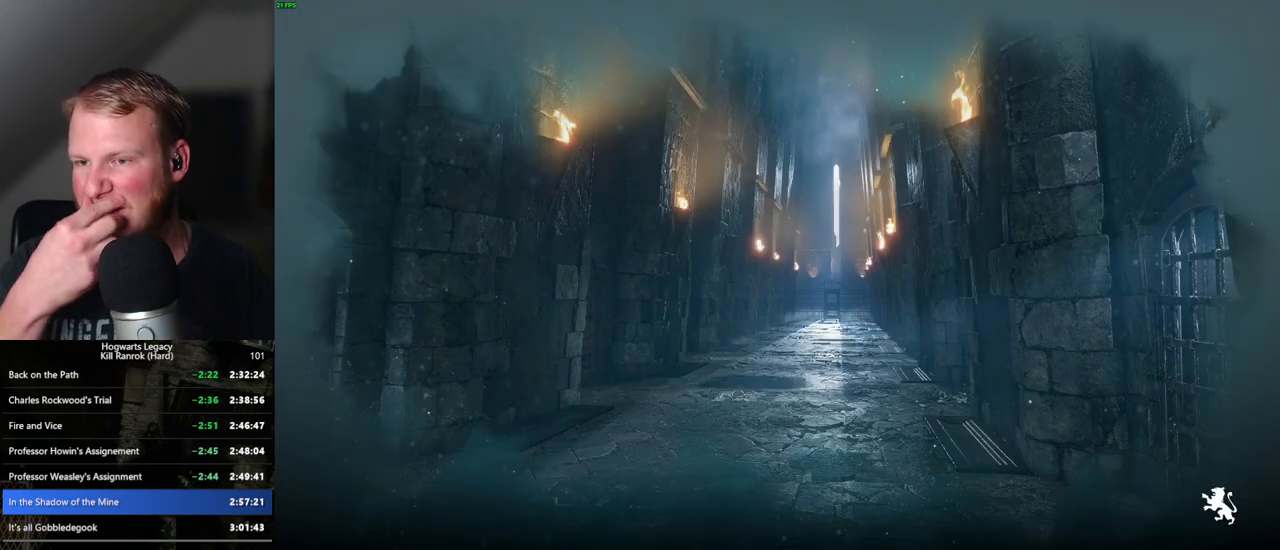
{"keys": [], "mouse": [], "events": []}
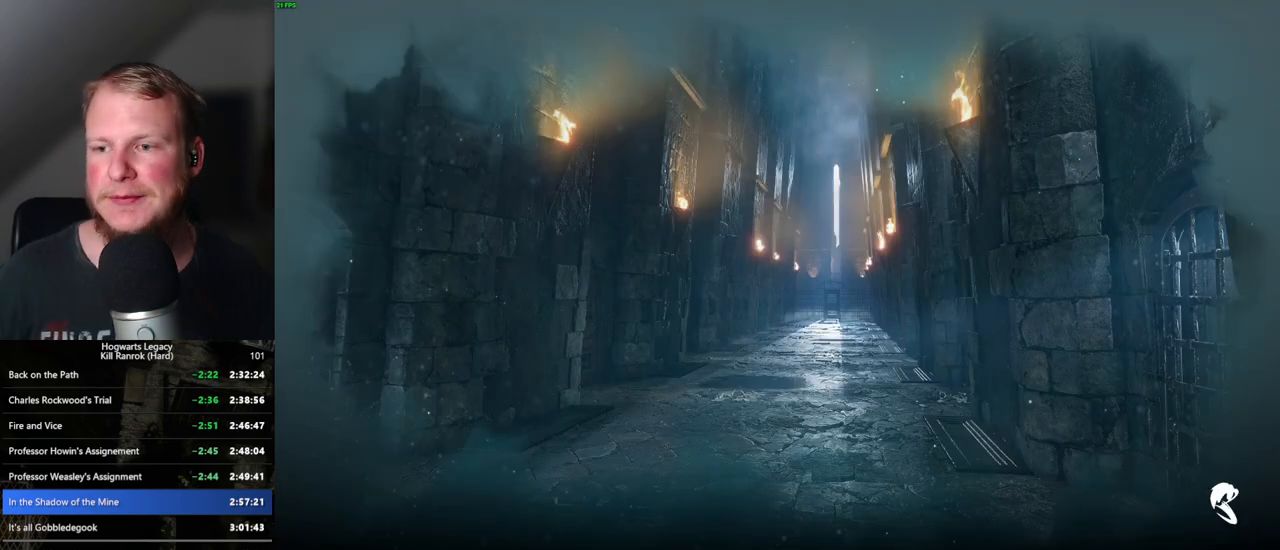
{"keys": [], "mouse": [], "events": []}
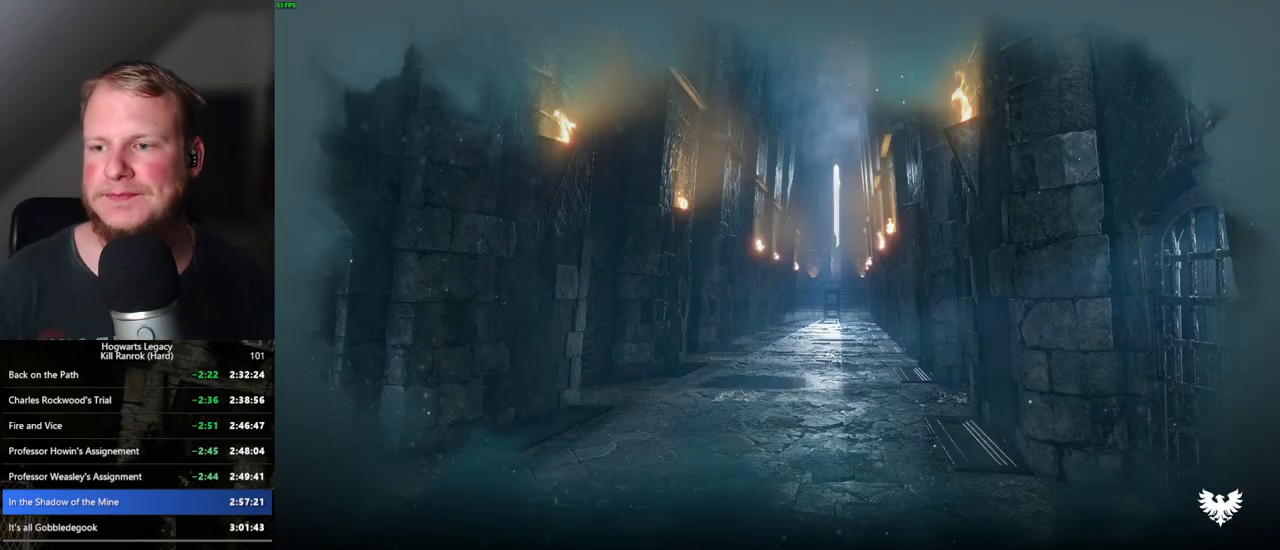
{"keys": [], "mouse": [], "events": []}
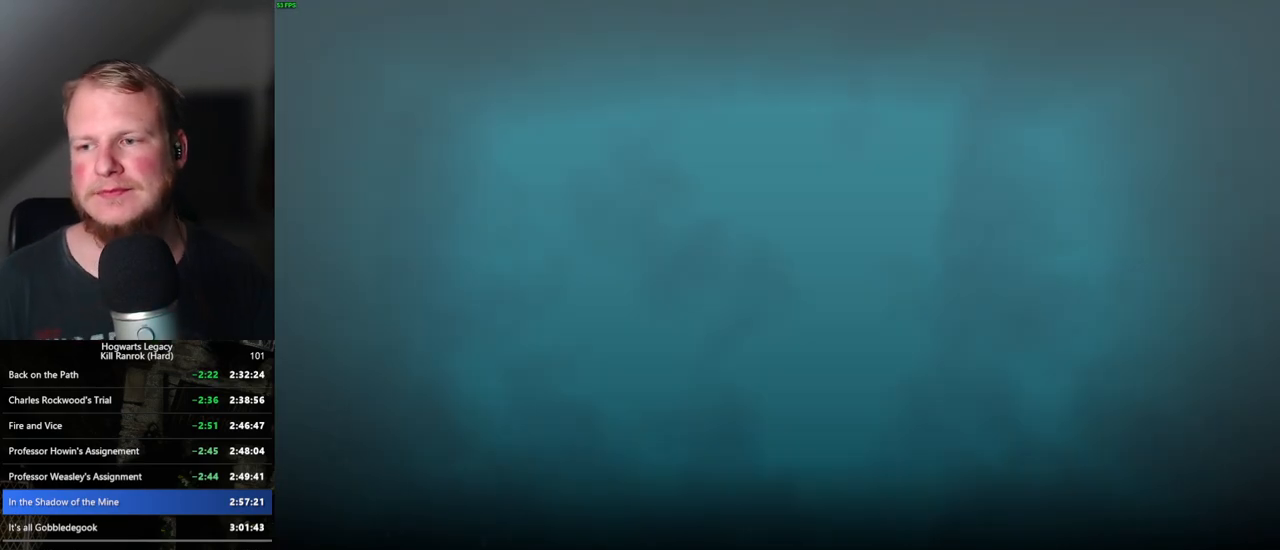
{"keys": [], "mouse": [], "events": []}
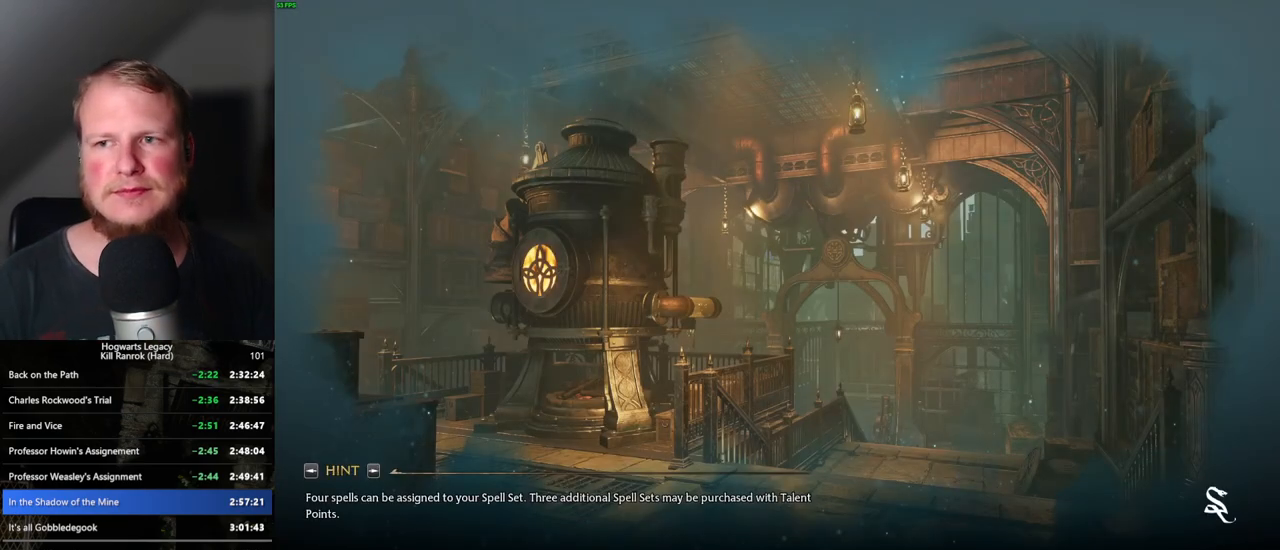
{"keys": [], "mouse": [], "events": []}
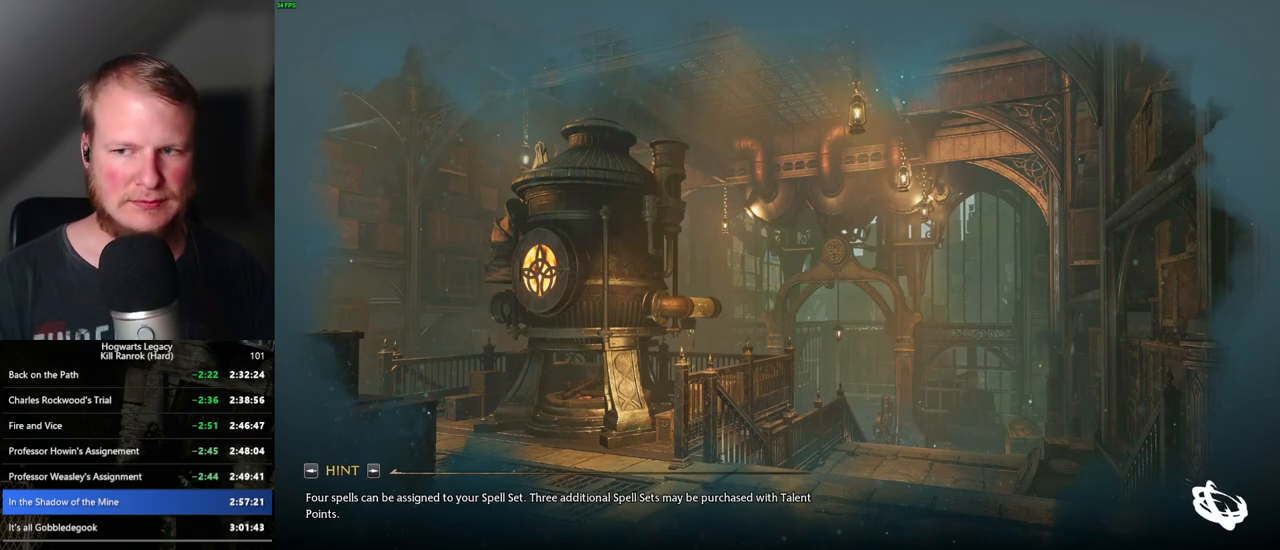
{"keys": [], "mouse": [], "events": []}
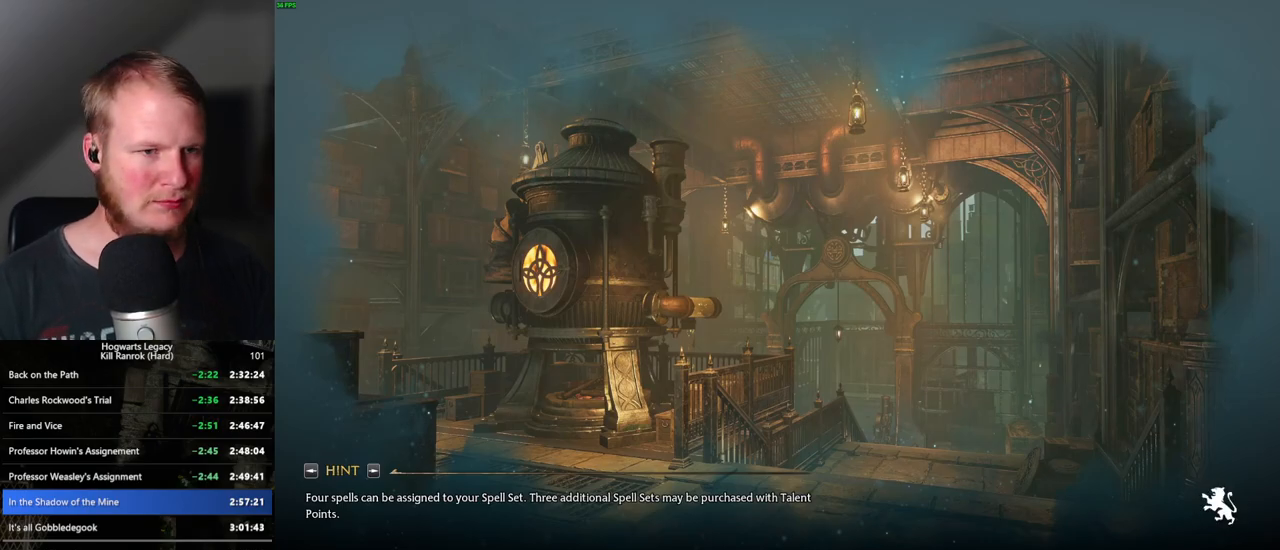
{"keys": [], "mouse": [], "events": []}
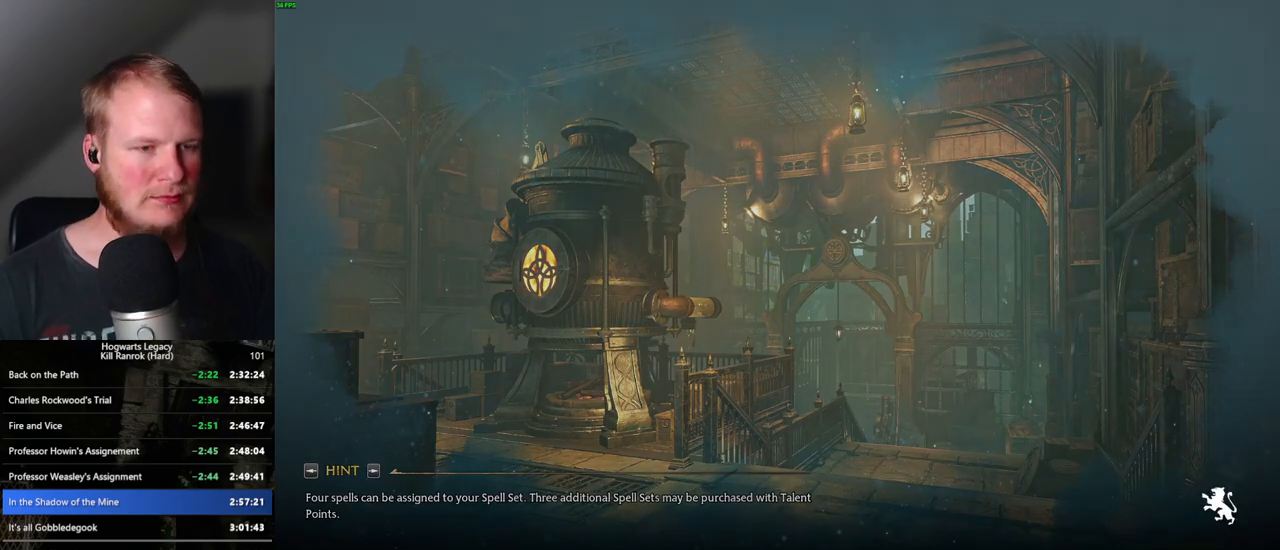
{"keys": ["w"], "mouse": [], "events": [[383, "w", "down"]]}
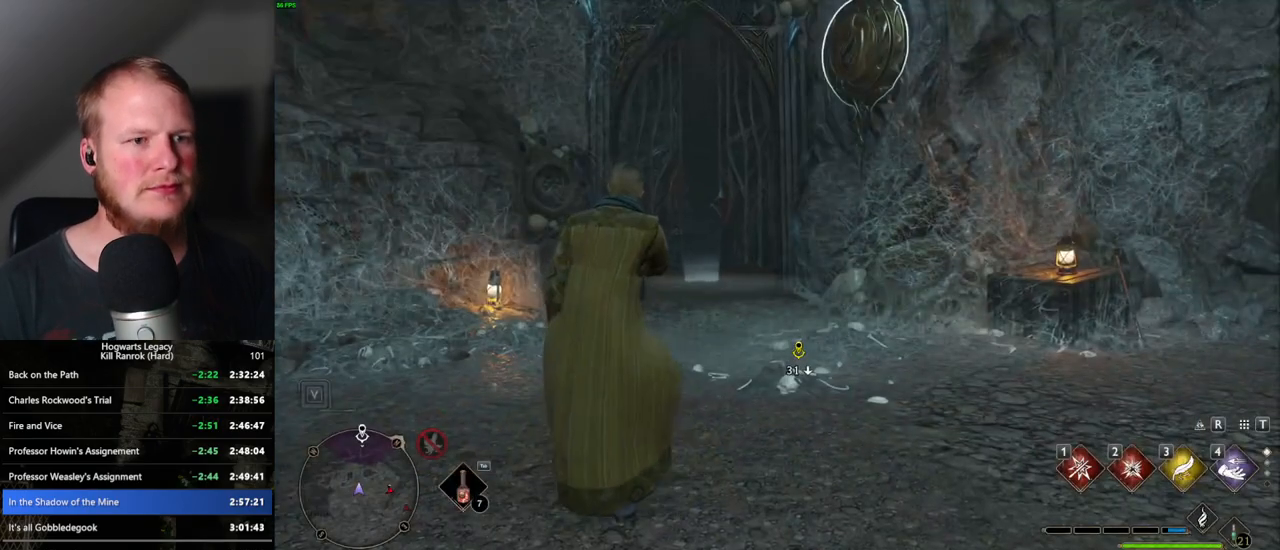
{"keys": ["space", "w"], "mouse": [], "events": [[117, "shift_l", "down"], [233, "shift_l", "up"], [267, "space", "down"]]}
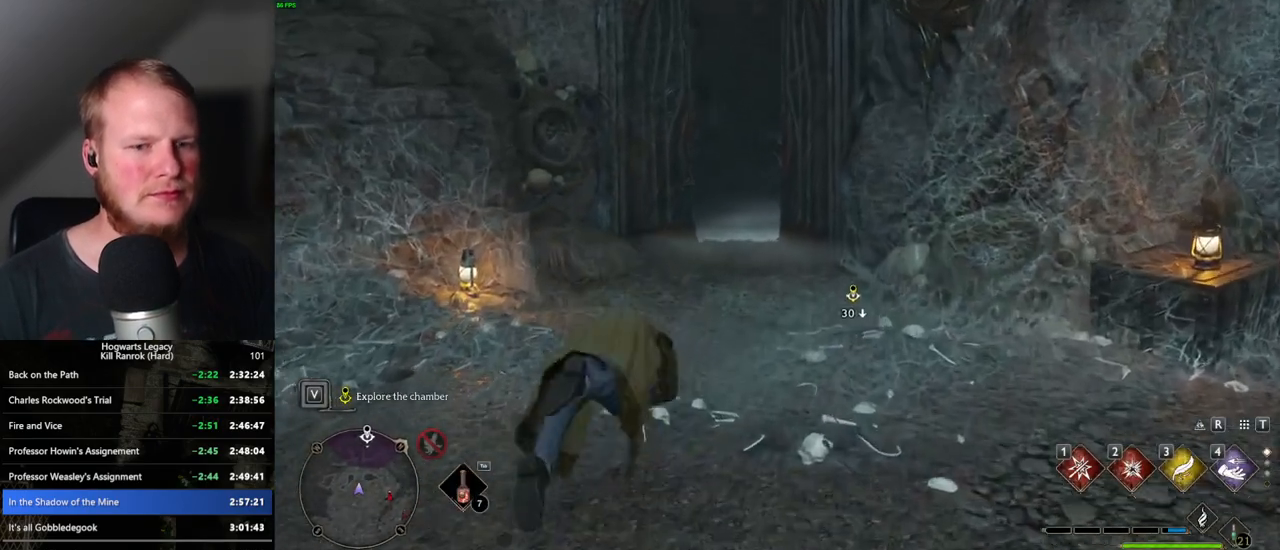
{"keys": ["w"], "mouse": [], "events": [[433, "space", "up"]]}